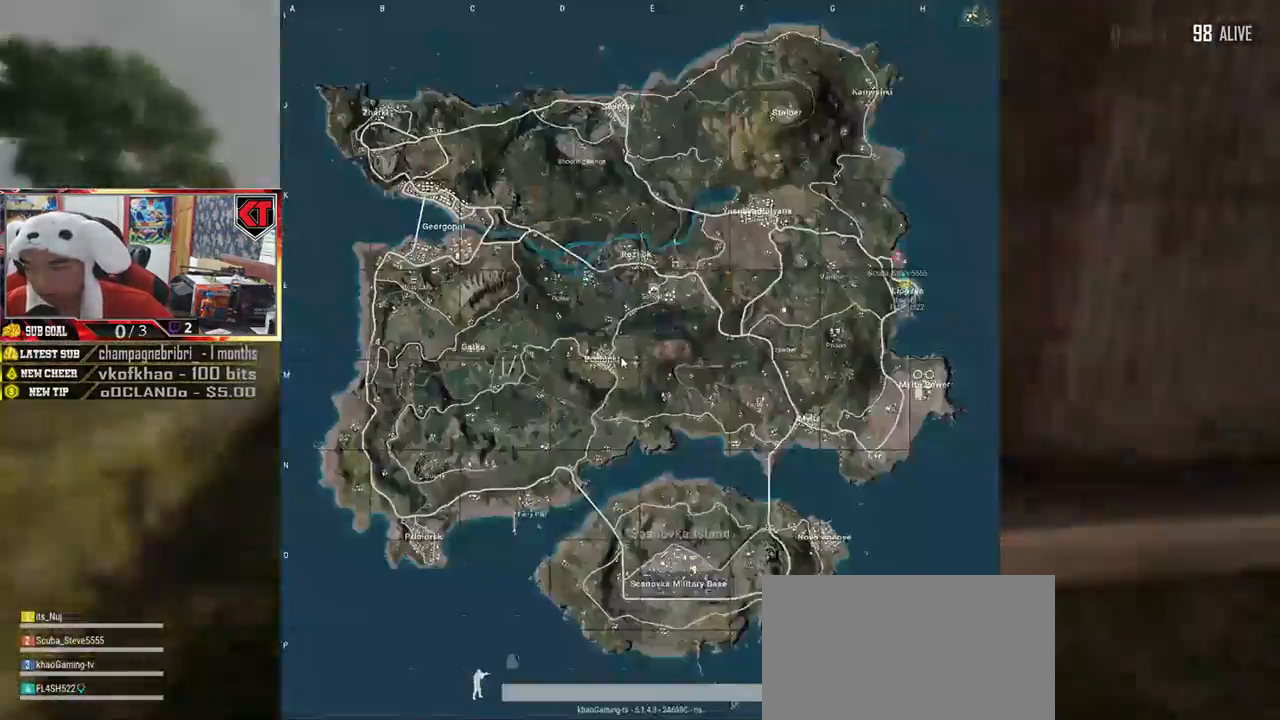
Gameplay with keyboard and mouse; each line is a JSON object with the keys and mouse buttons held at the frame after it. "events" lists presses ("down") and releases ("up") of "a", "c", "ctrl", "d", "e", "f", "q", "r", "s", "shift", "space", "tab", "v", "w", "x", "z", "mouse_left", "mouse_wheel", "mouse_right", "mouse_mb4" and "mouse_mb5" between this image and that frame as [ms after this image, input, new state], when the widget could be followed in between. "mouse_left", "mouse_wheel", "mouse_right", "mouse_mb4", "mouse_mb5" = the "left", "wheel", "right", "mb4", "mb5" buttons of the "mouse" list. No other keys are recorded. "wheel" means that the mouse wheel is clicked or scrolled. Mouse movement is not recorded.
{"keys": ["shift", "w"], "mouse": [], "events": []}
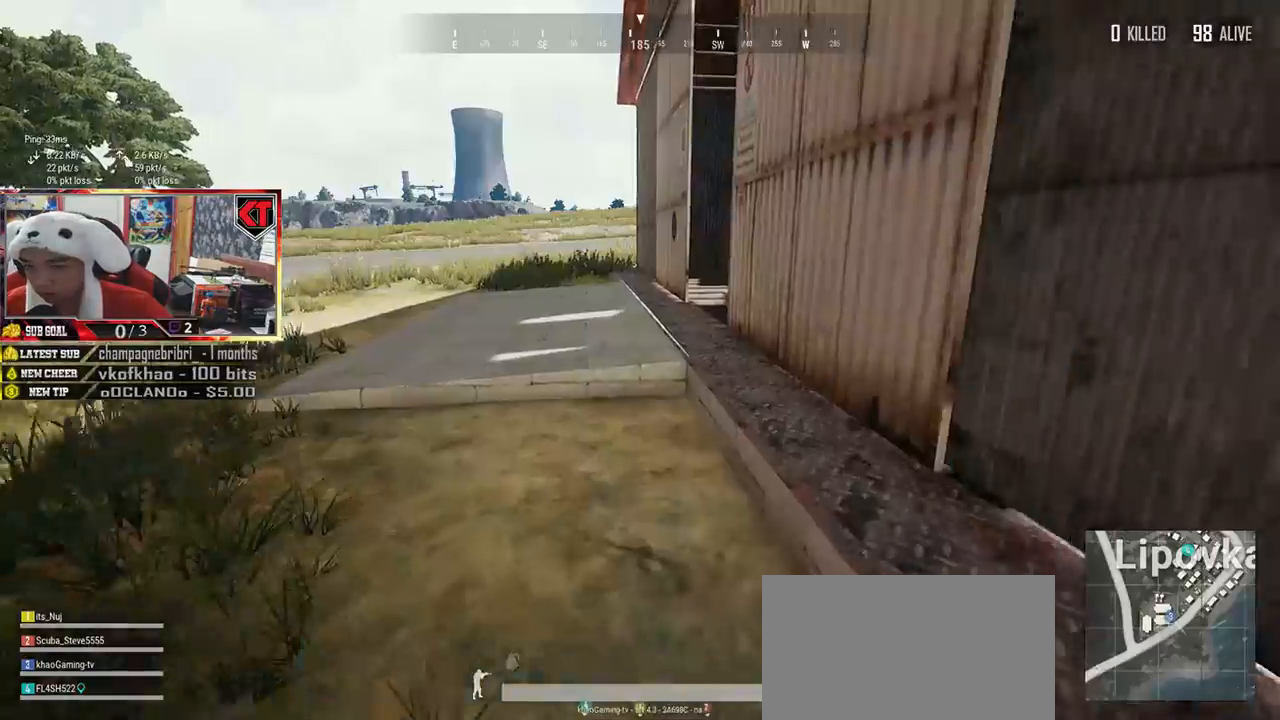
{"keys": ["shift", "w"], "mouse": [], "events": []}
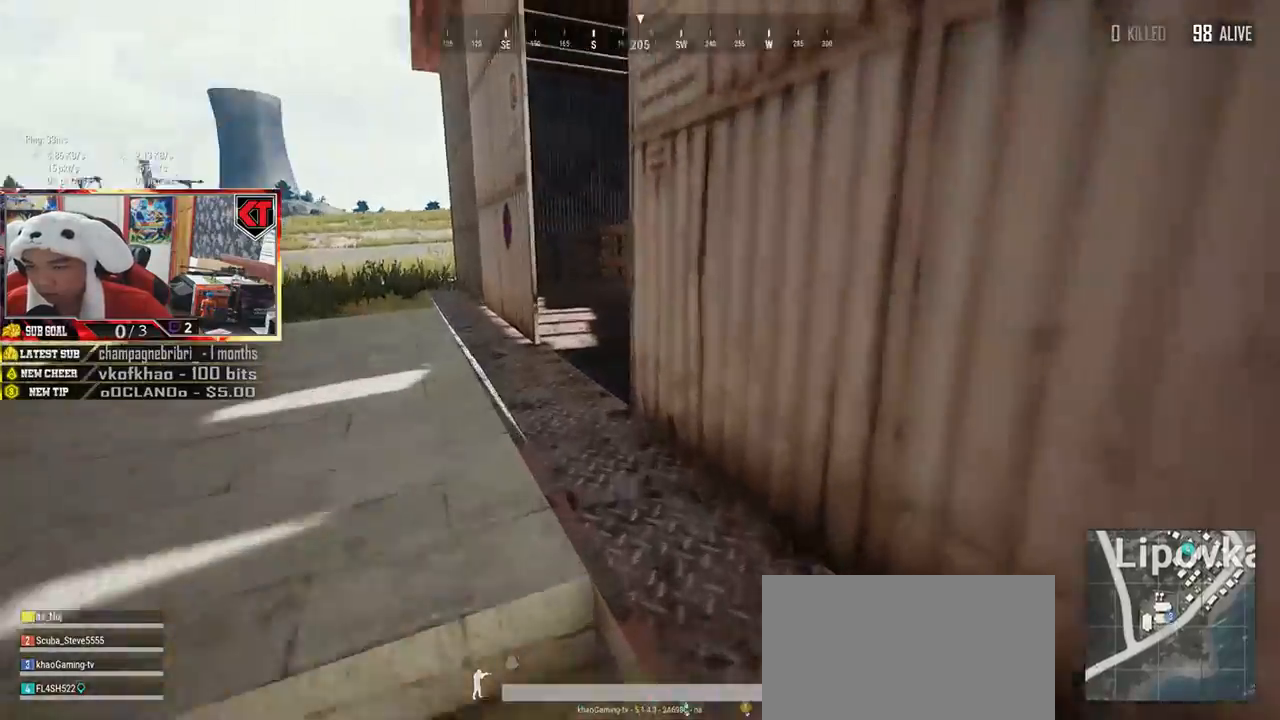
{"keys": ["shift", "w"], "mouse": [], "events": []}
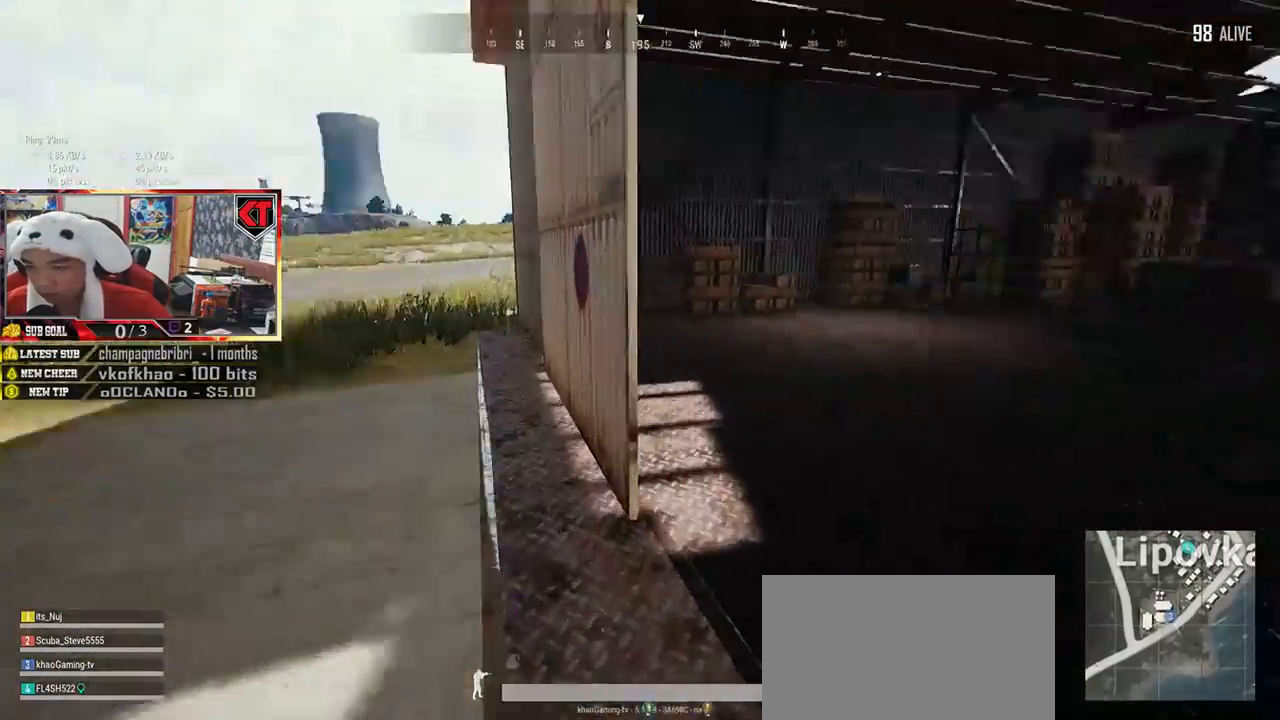
{"keys": ["d", "w"], "mouse": [], "events": [[84, "shift", "up"], [467, "d", "down"]]}
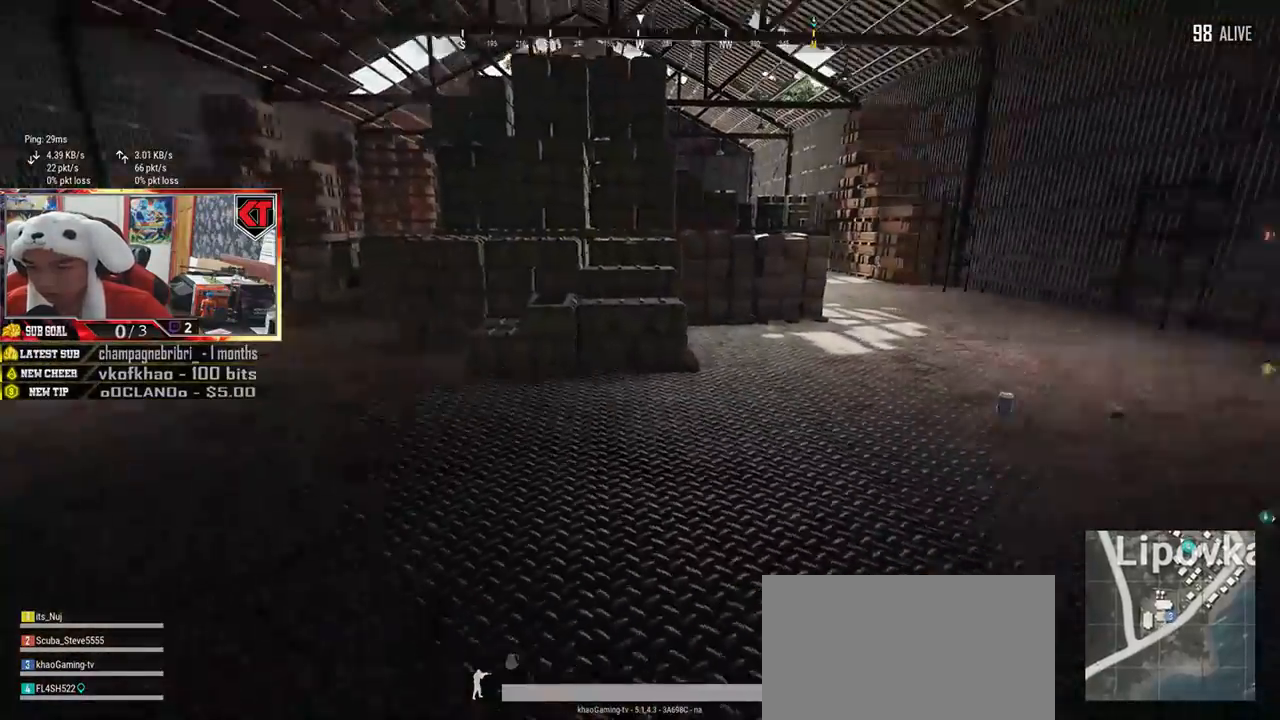
{"keys": ["w"], "mouse": [], "events": [[83, "shift", "down"], [116, "d", "up"], [450, "shift", "up"]]}
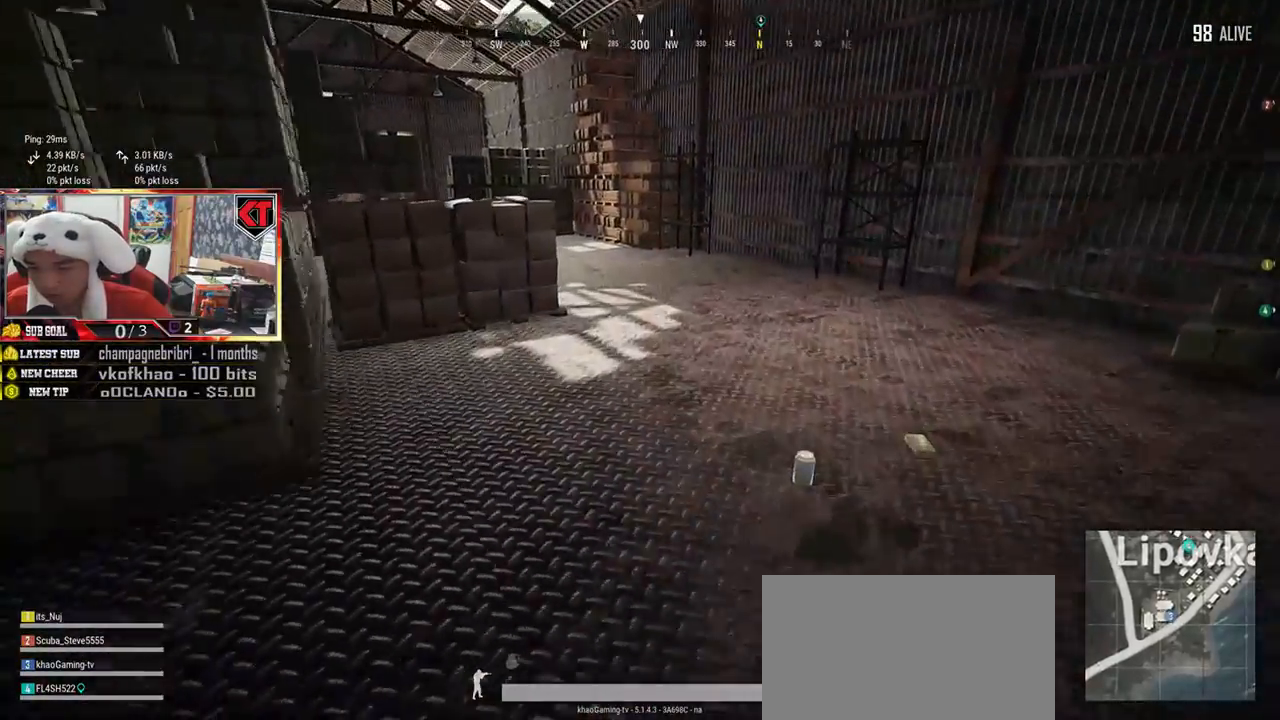
{"keys": [], "mouse": ["left"], "events": [[117, "tab", "down"], [200, "tab", "up"], [234, "d", "down"], [434, "d", "up"], [467, "w", "up"], [501, "mouse_left", "down"]]}
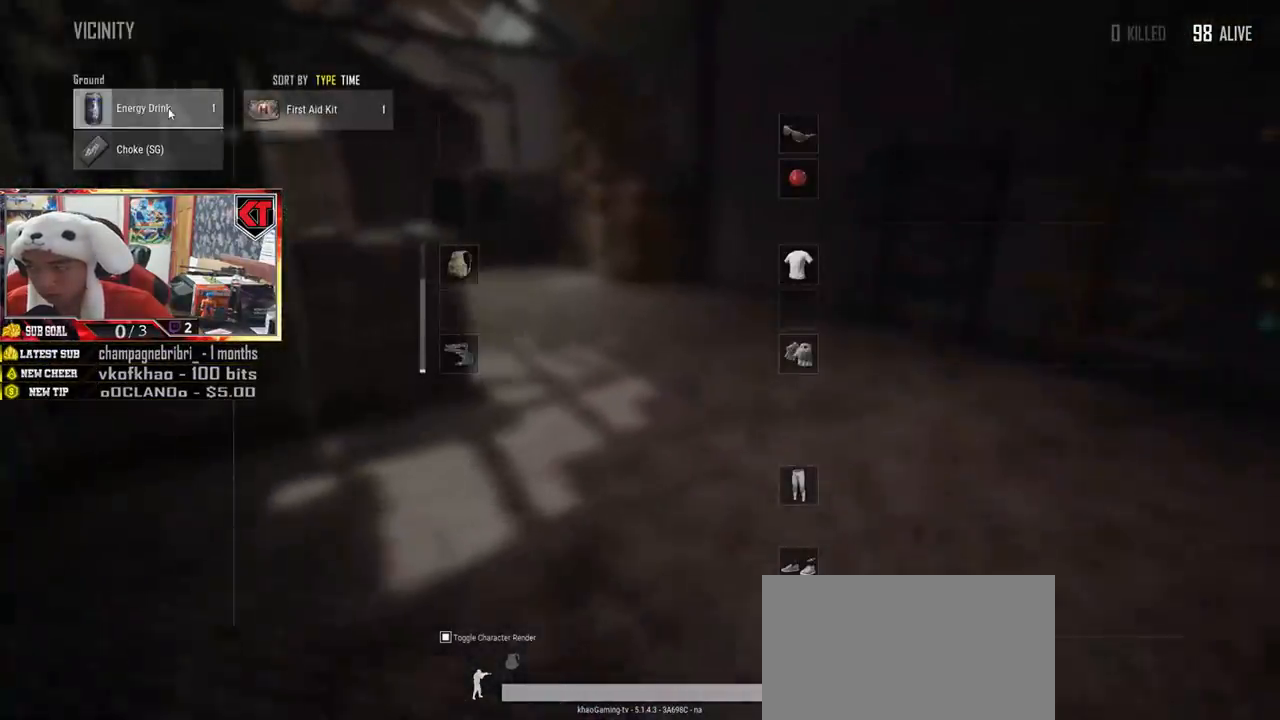
{"keys": ["shift", "w"], "mouse": [], "events": [[100, "mouse_left", "up"], [116, "w", "down"], [150, "tab", "down"], [250, "tab", "up"], [483, "shift", "down"]]}
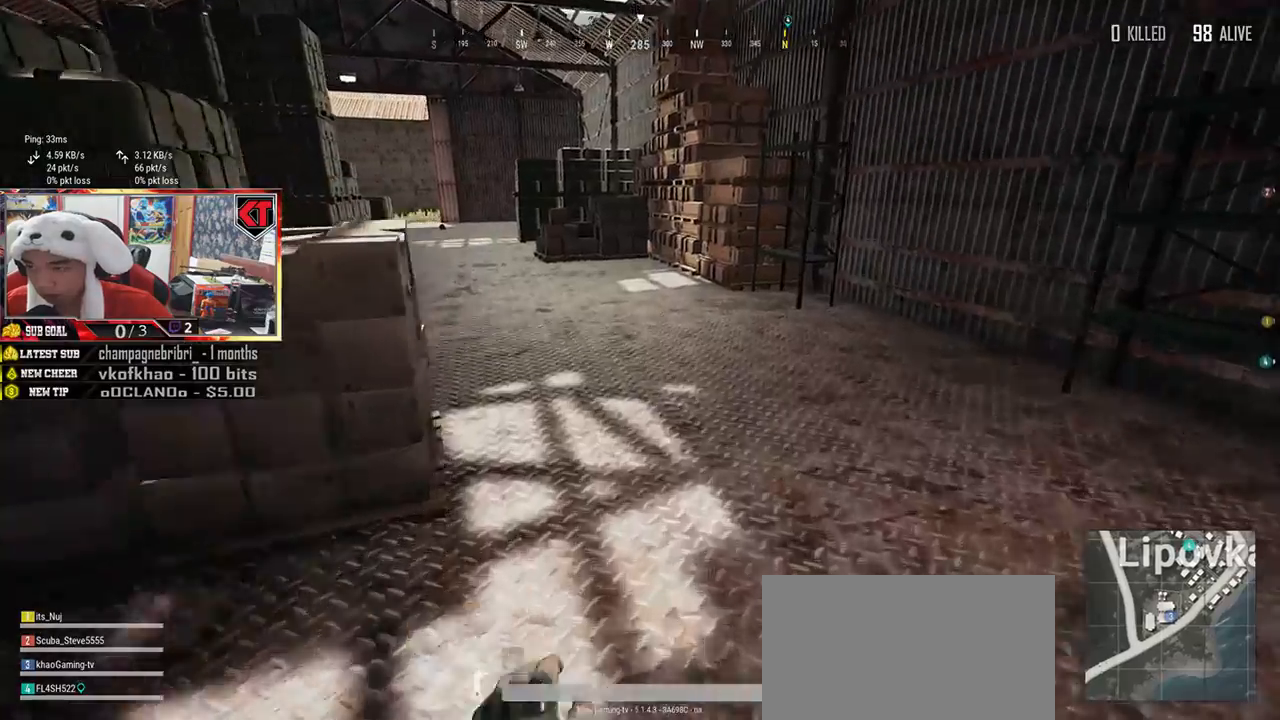
{"keys": ["shift", "w"], "mouse": [], "events": []}
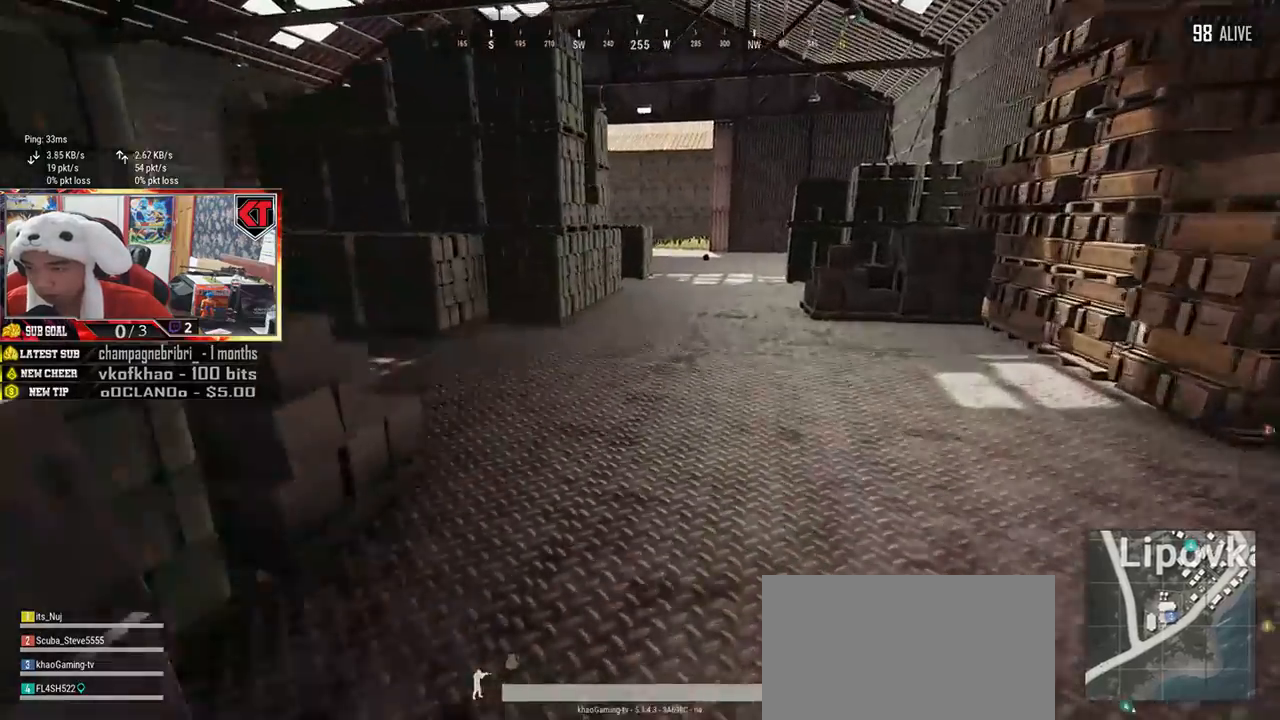
{"keys": ["shift", "w"], "mouse": [], "events": []}
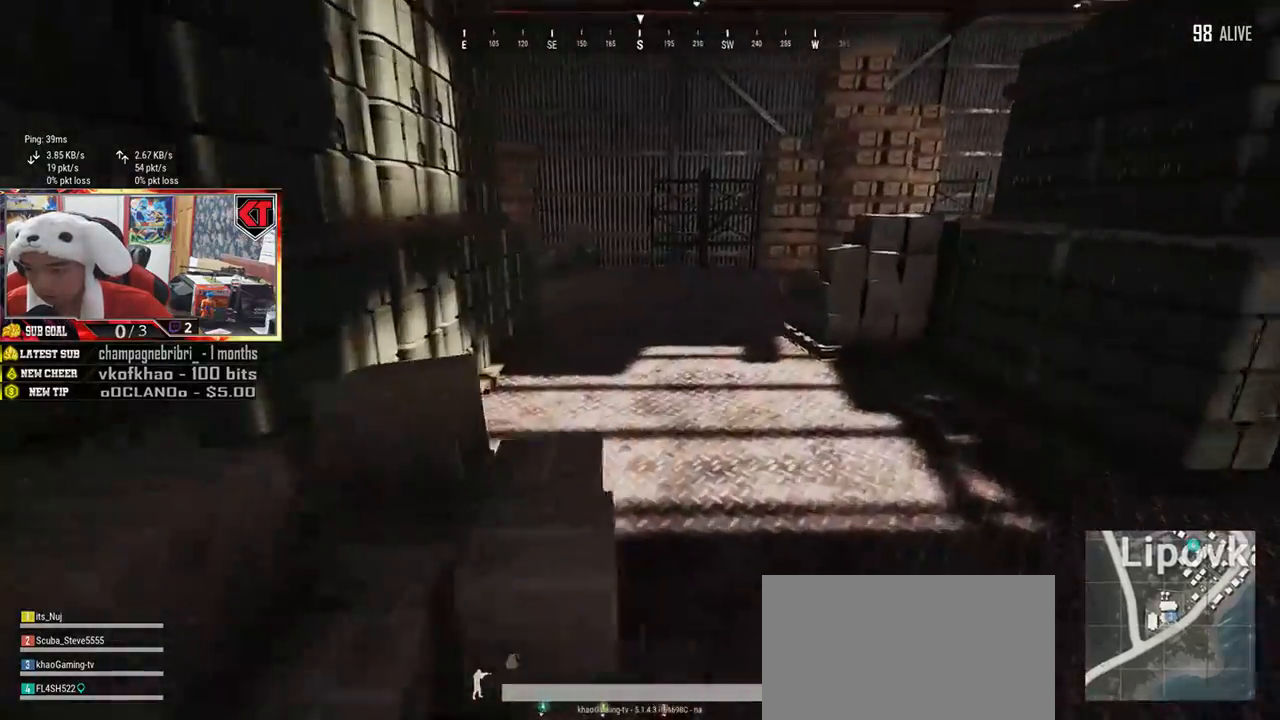
{"keys": ["shift", "w"], "mouse": [], "events": []}
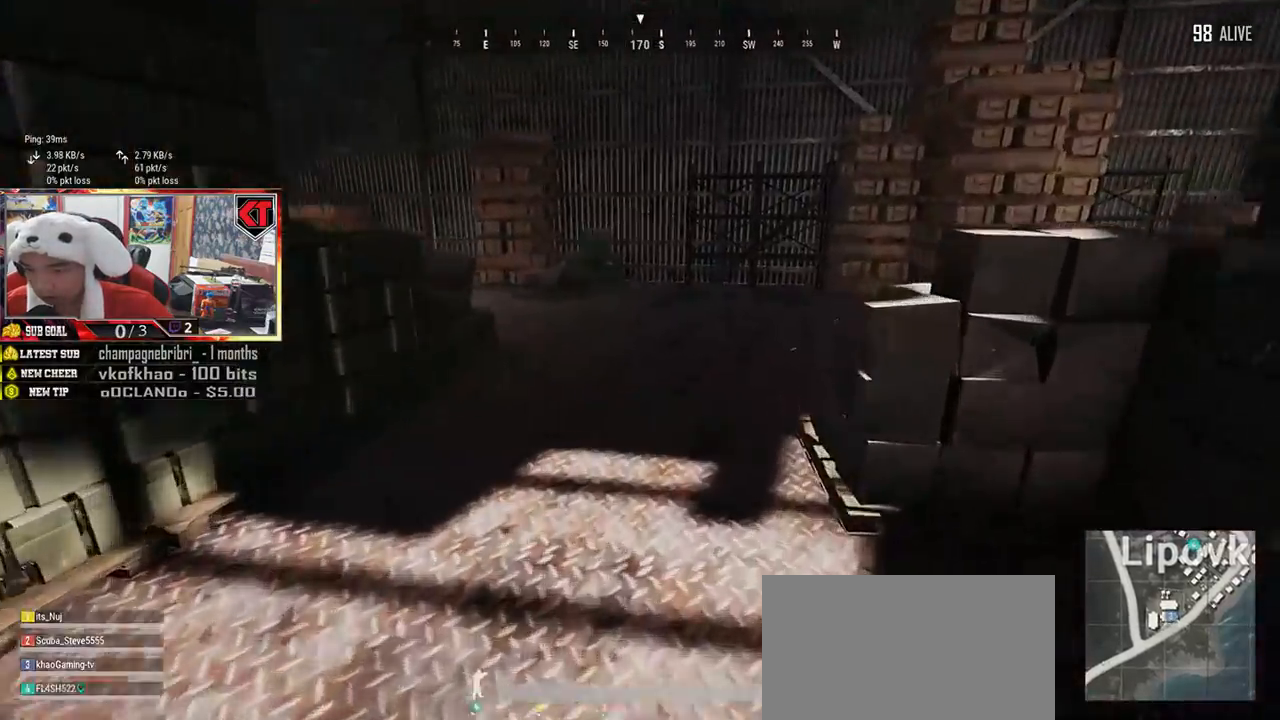
{"keys": ["shift", "w"], "mouse": [], "events": []}
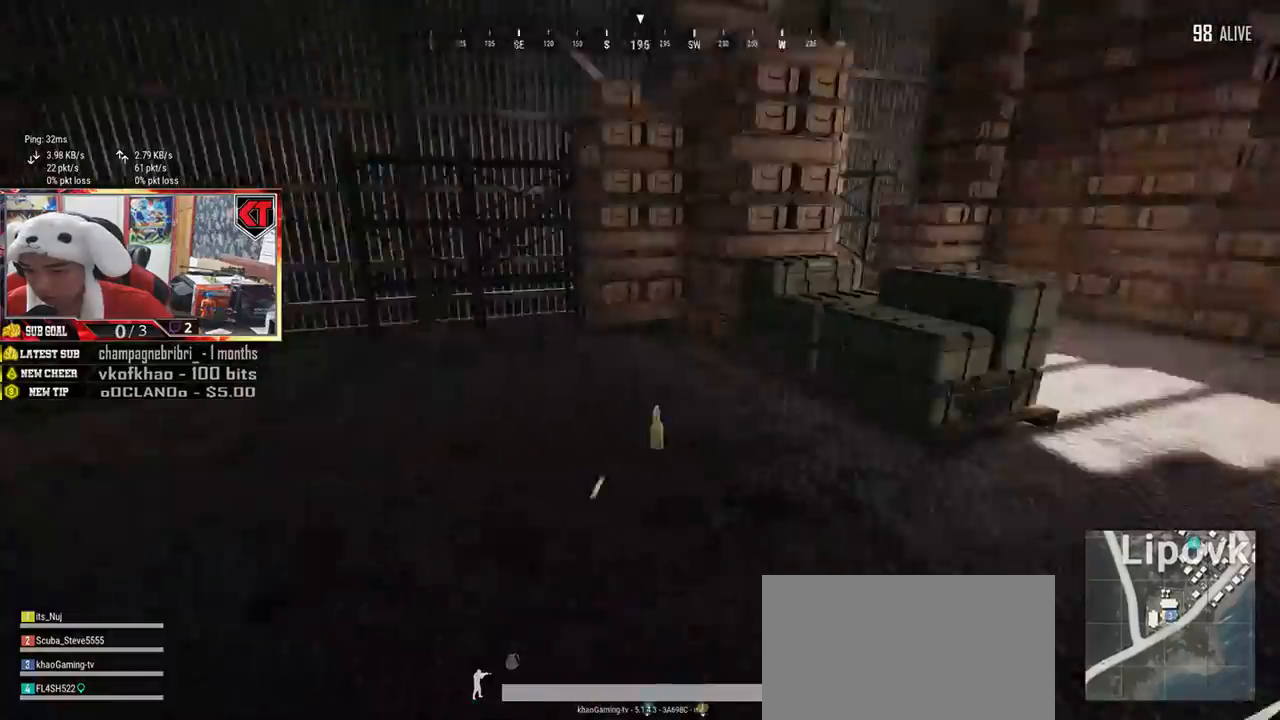
{"keys": ["d", "shift", "w"], "mouse": [], "events": [[467, "d", "down"]]}
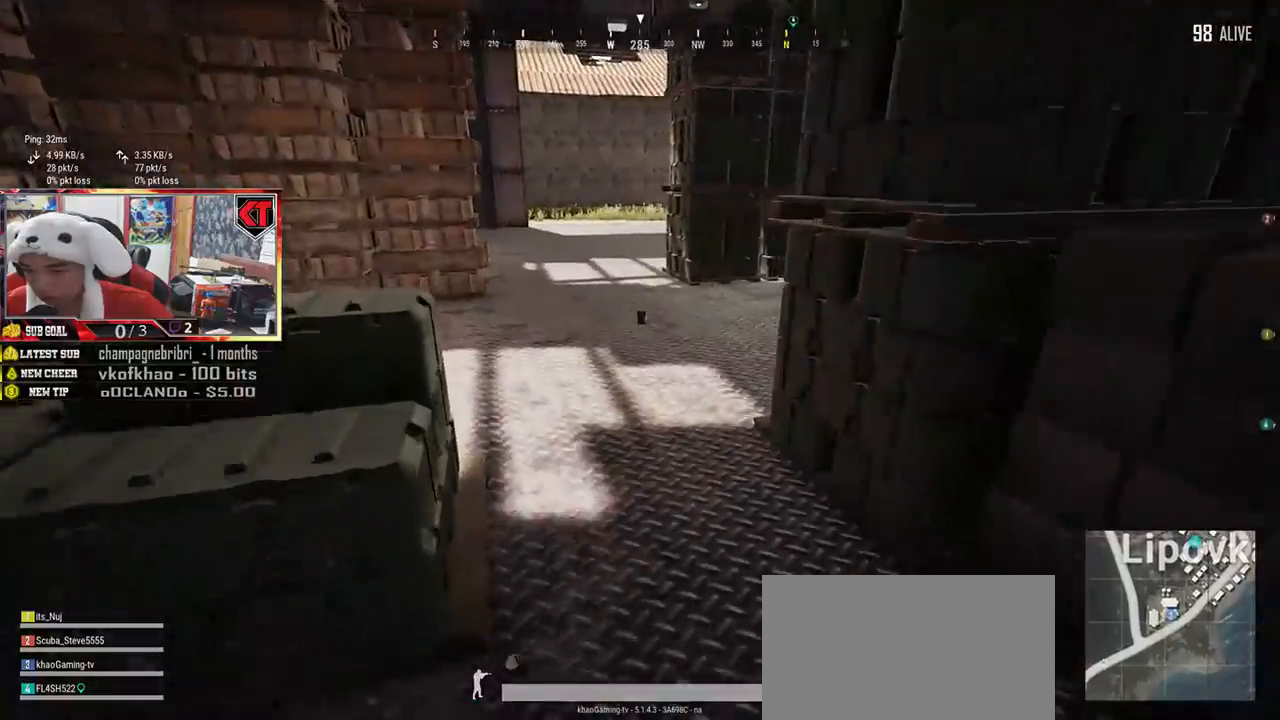
{"keys": ["shift", "w"], "mouse": [], "events": [[100, "d", "up"]]}
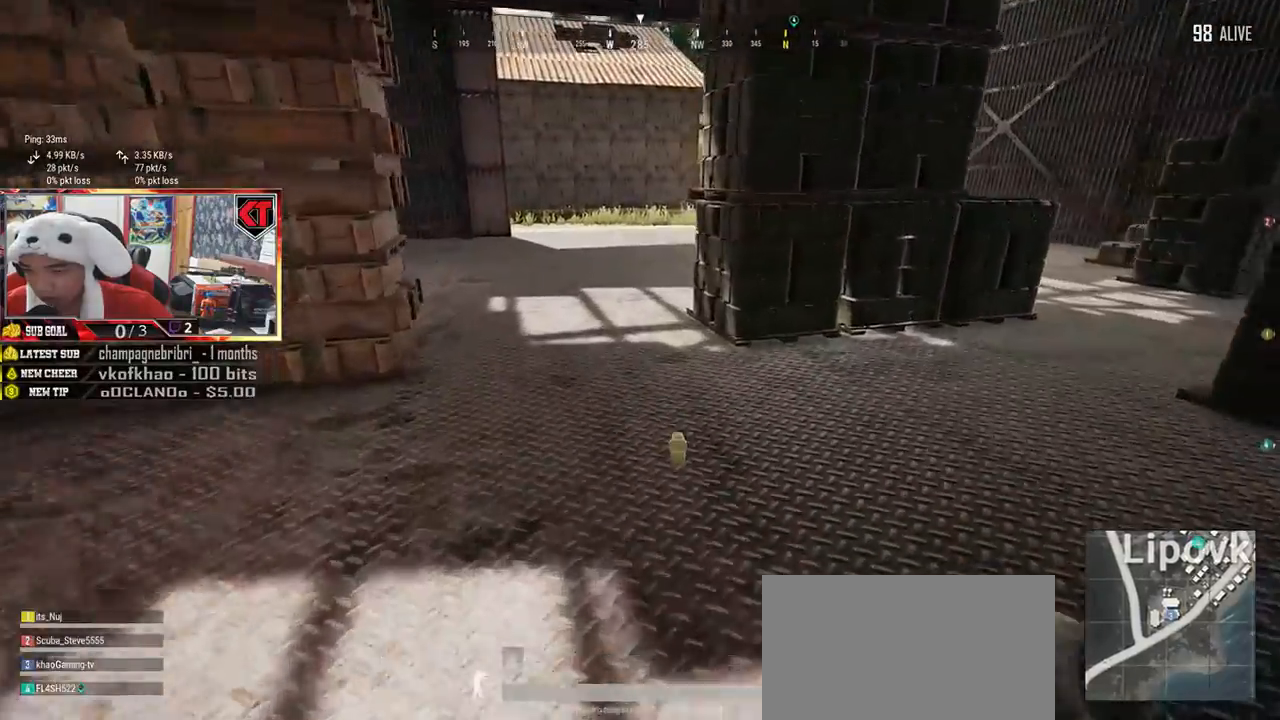
{"keys": ["w"], "mouse": [], "events": [[84, "shift", "up"], [217, "f", "down"], [317, "f", "up"]]}
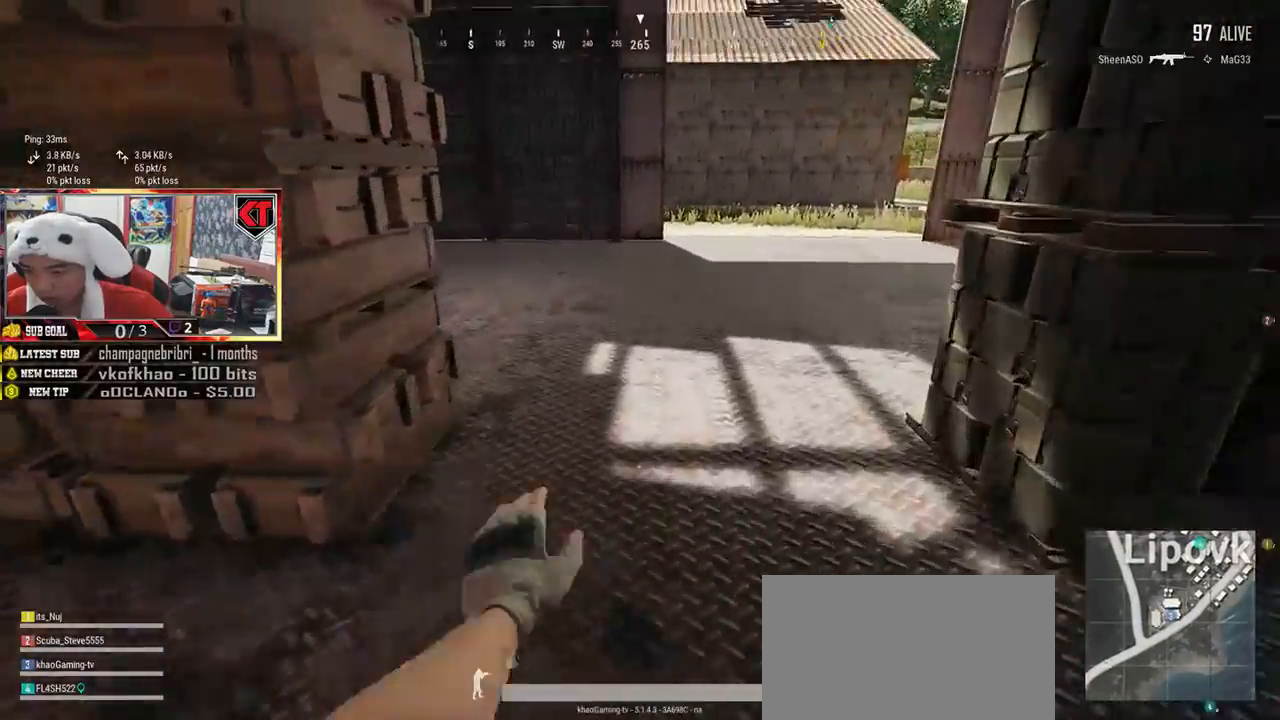
{"keys": ["shift", "w"], "mouse": [], "events": [[66, "shift", "down"]]}
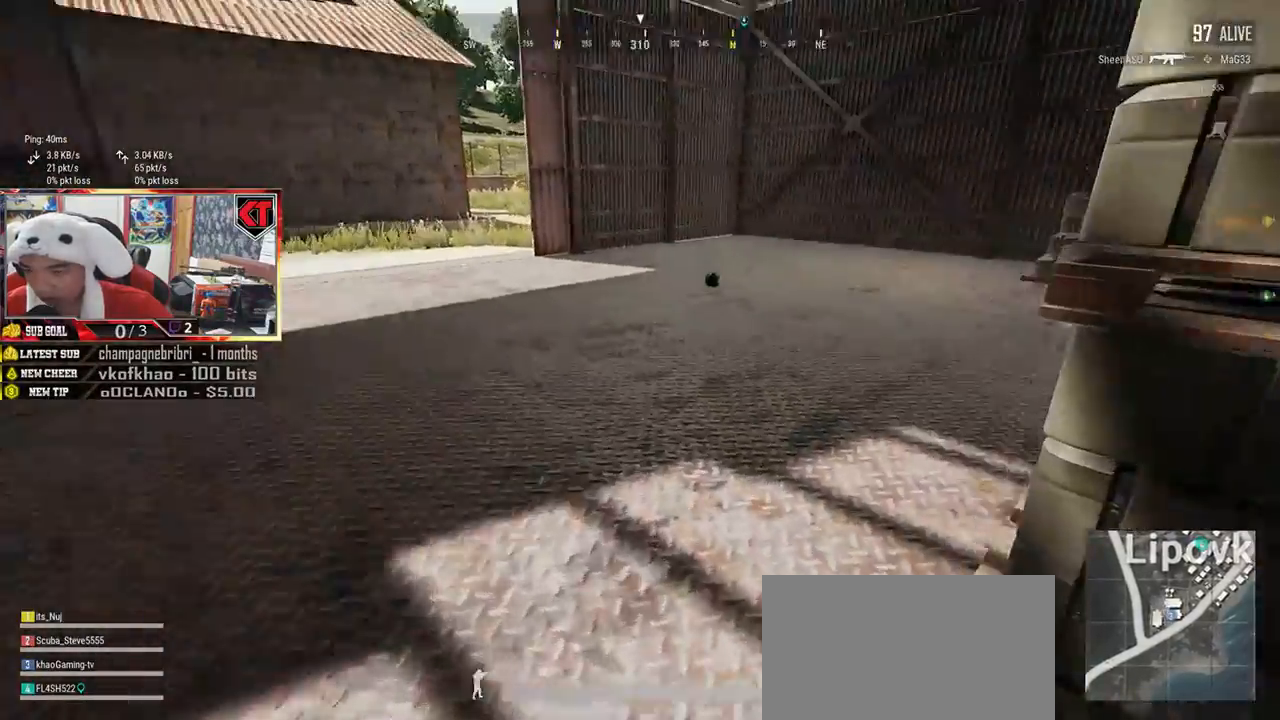
{"keys": ["d", "shift", "w"], "mouse": [], "events": [[167, "d", "down"]]}
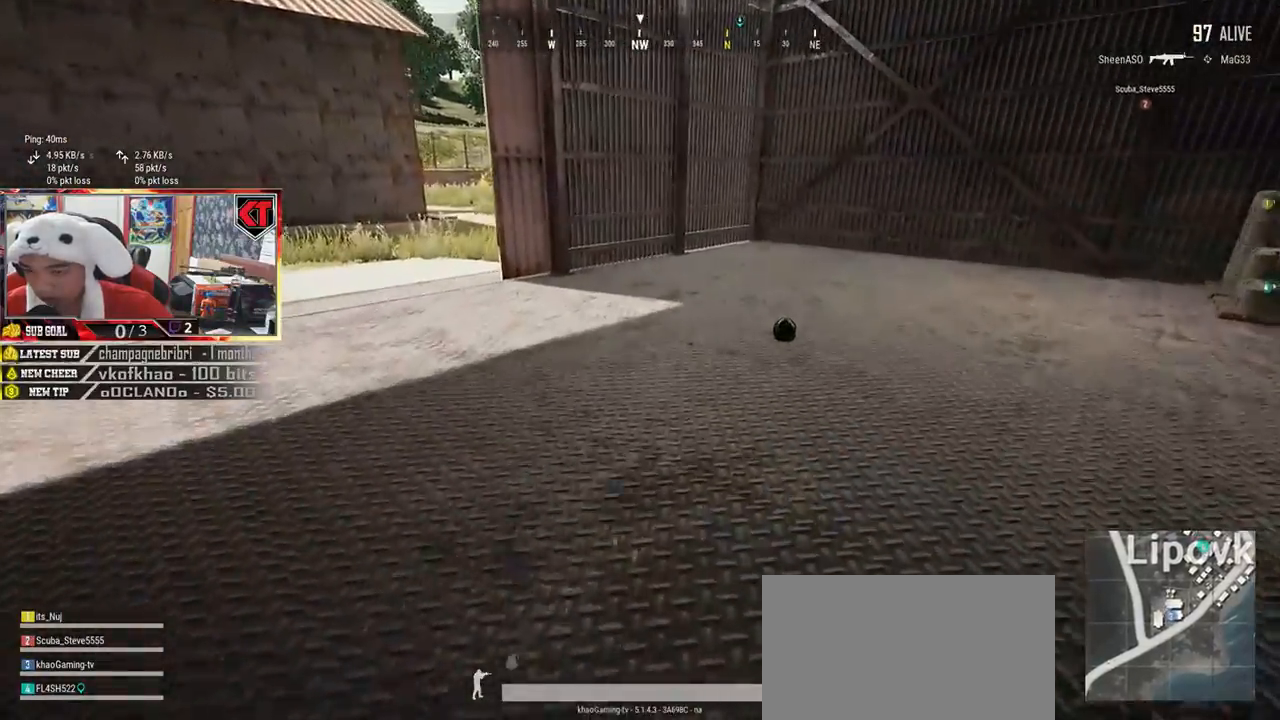
{"keys": ["w"], "mouse": [], "events": [[350, "shift", "up"], [367, "d", "up"]]}
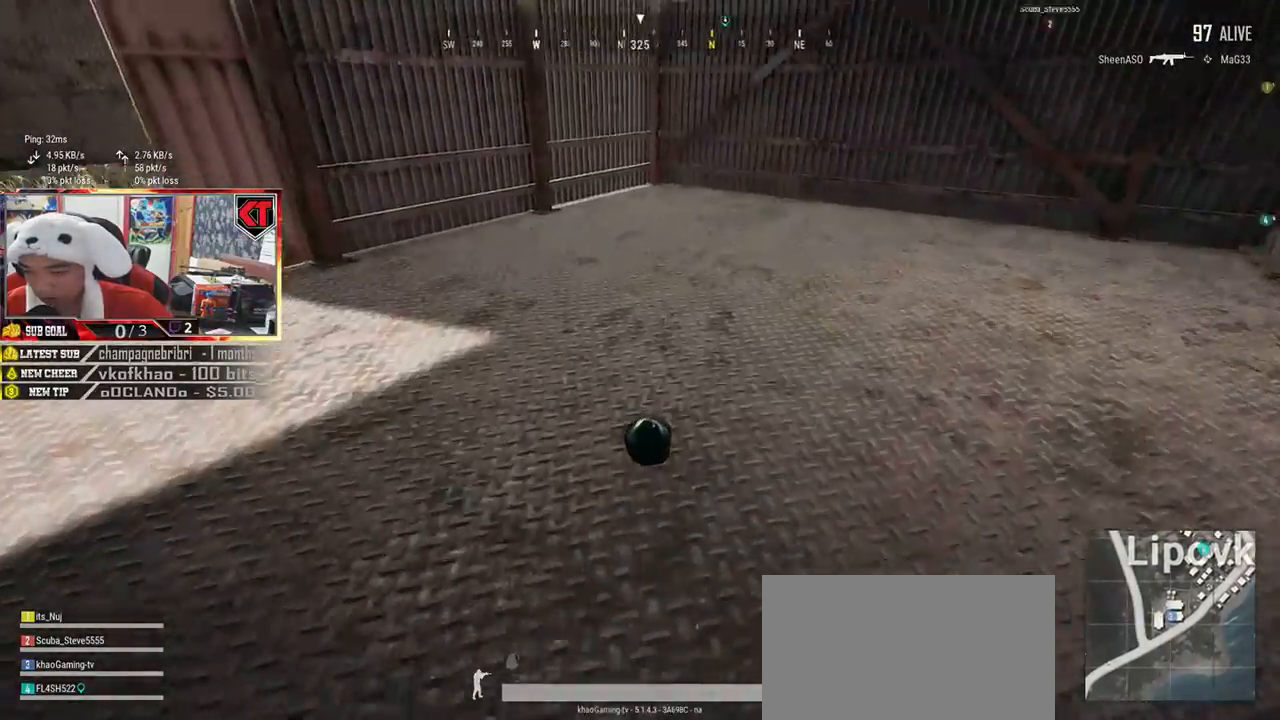
{"keys": ["w"], "mouse": [], "events": [[17, "f", "down"], [101, "f", "up"], [167, "f", "down"], [251, "f", "up"]]}
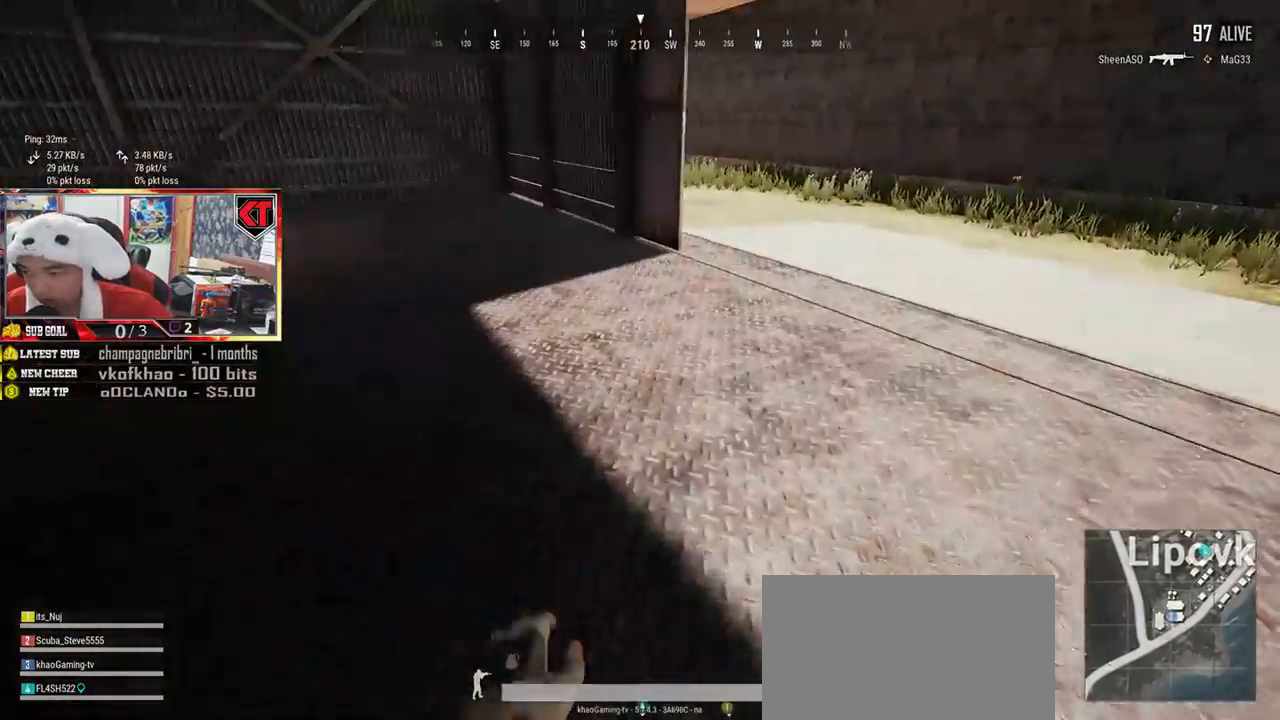
{"keys": ["d", "w"], "mouse": [], "events": [[417, "d", "down"]]}
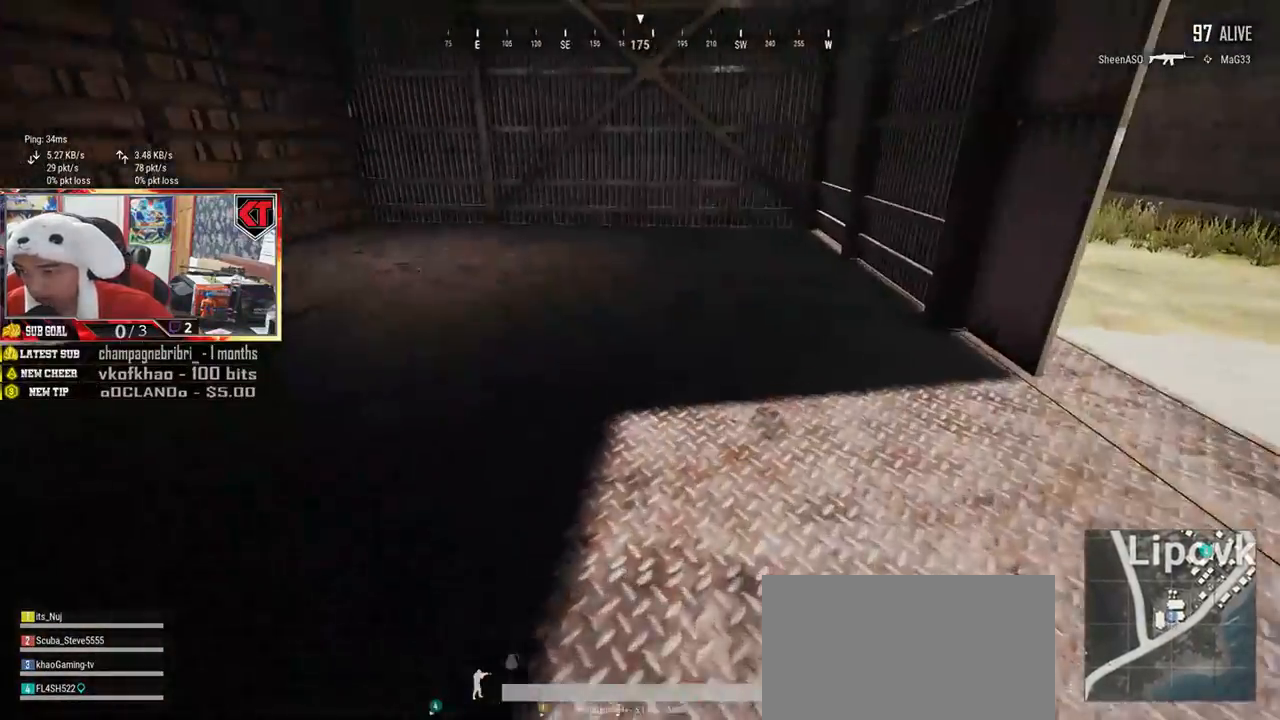
{"keys": ["shift", "w"], "mouse": [], "events": [[167, "d", "up"], [317, "shift", "down"]]}
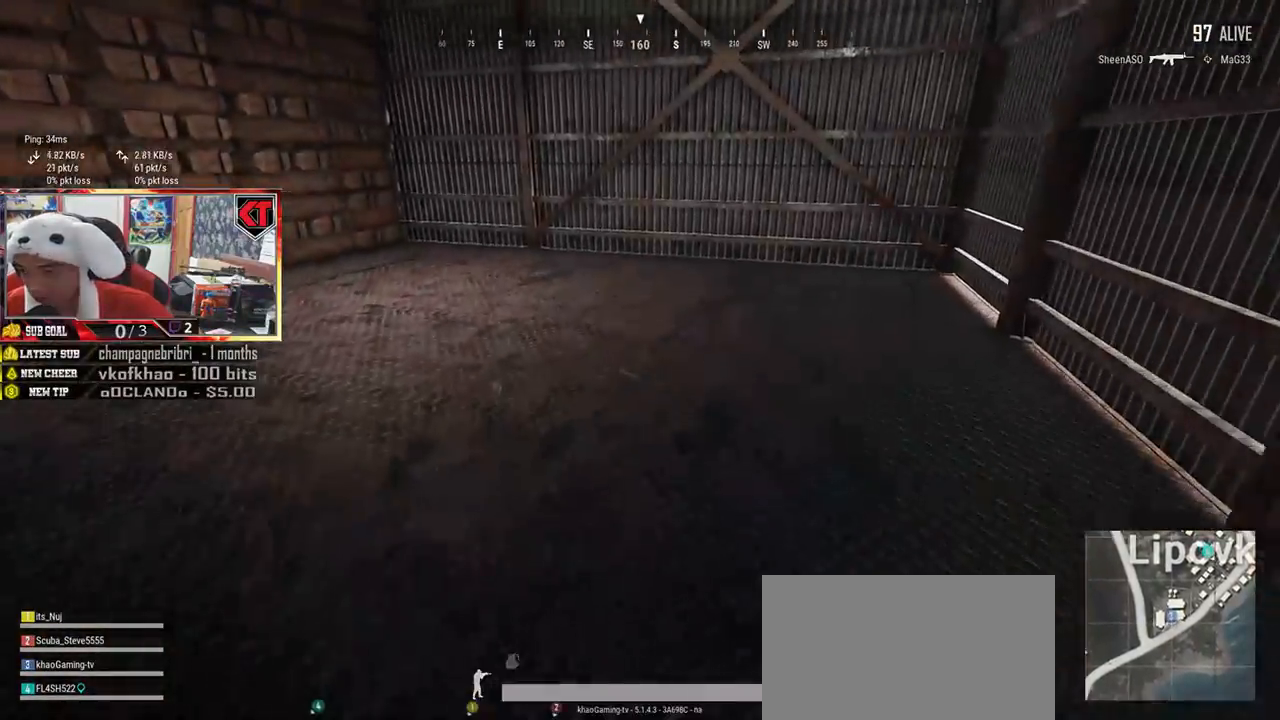
{"keys": ["a", "w"], "mouse": [], "events": [[100, "shift", "up"], [250, "tab", "down"], [334, "tab", "up"], [500, "a", "down"]]}
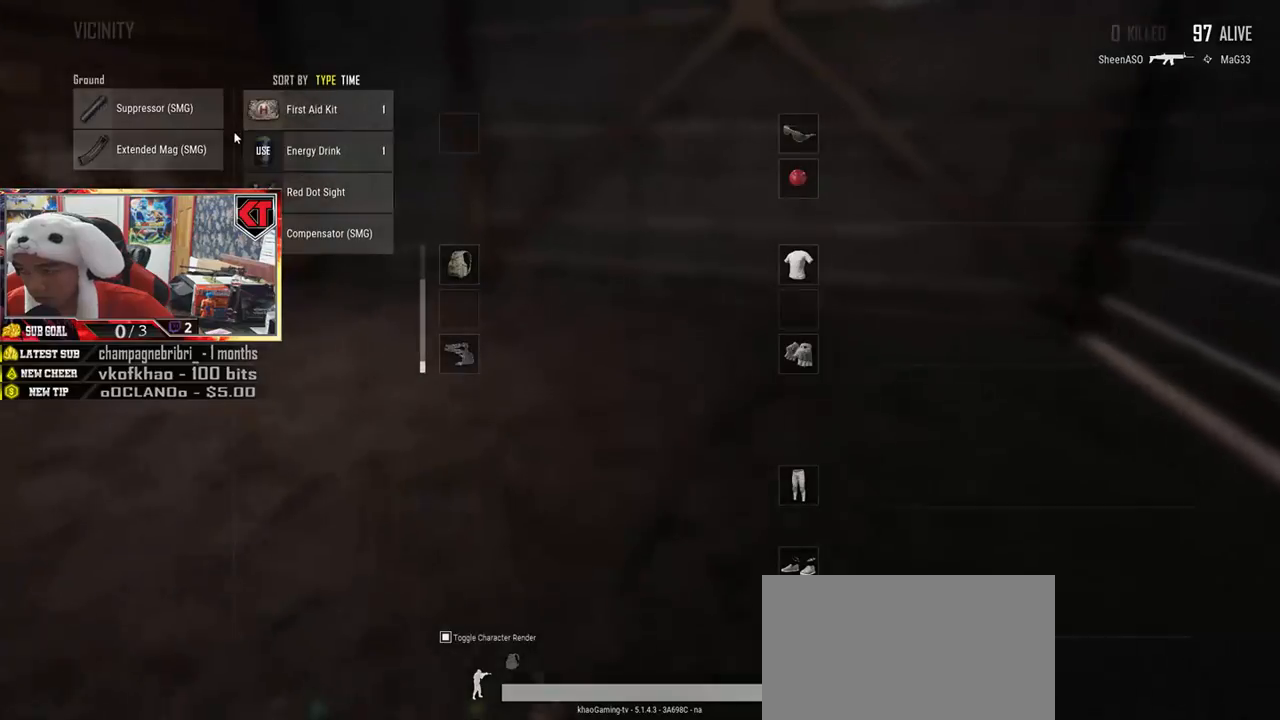
{"keys": ["d", "s"], "mouse": [], "events": [[67, "w", "up"], [334, "mouse_left", "down"], [334, "s", "down"], [351, "a", "up"], [434, "mouse_left", "up"], [468, "d", "down"]]}
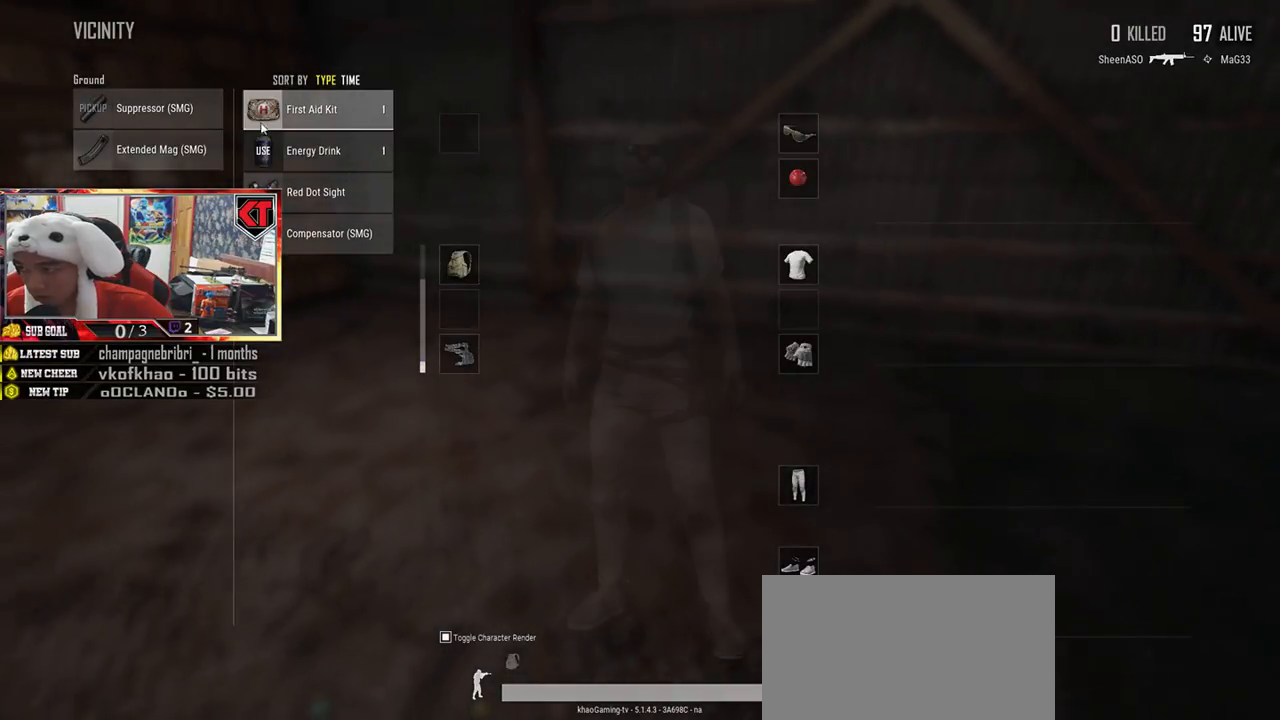
{"keys": ["d", "s"], "mouse": [], "events": []}
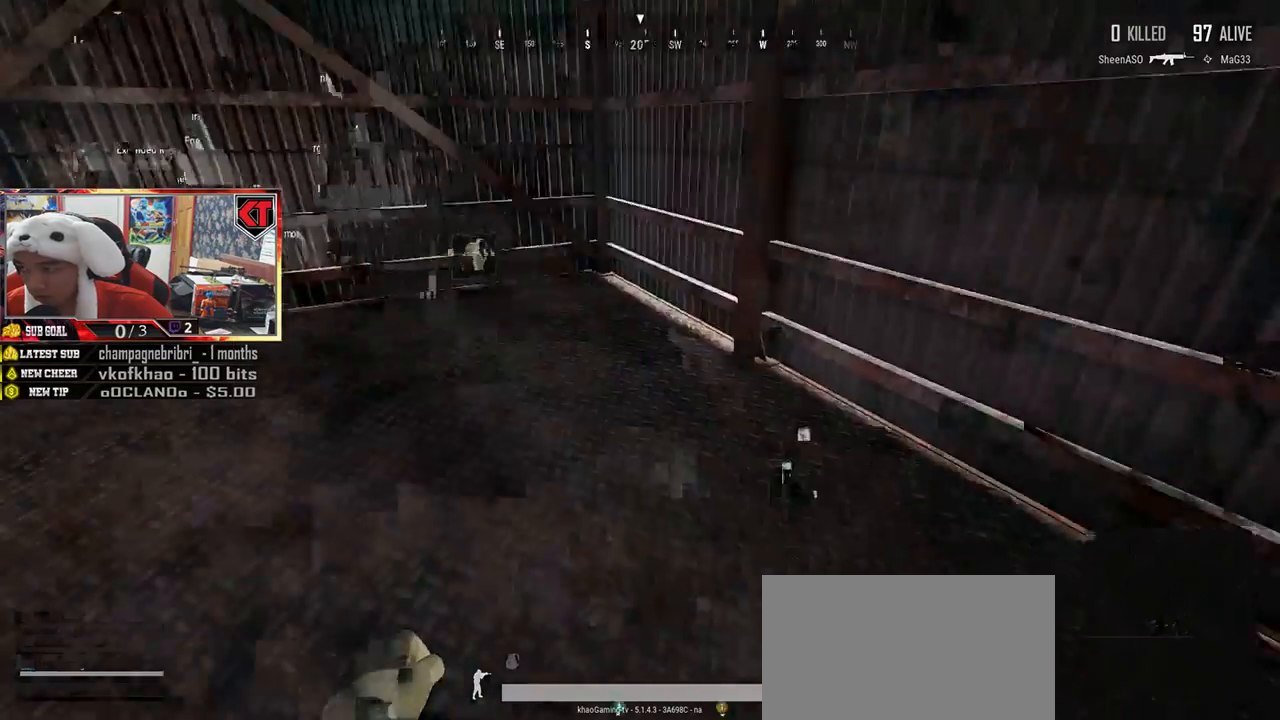
{"keys": ["s"], "mouse": [], "events": [[51, "w", "down"], [167, "w", "up"], [267, "d", "up"]]}
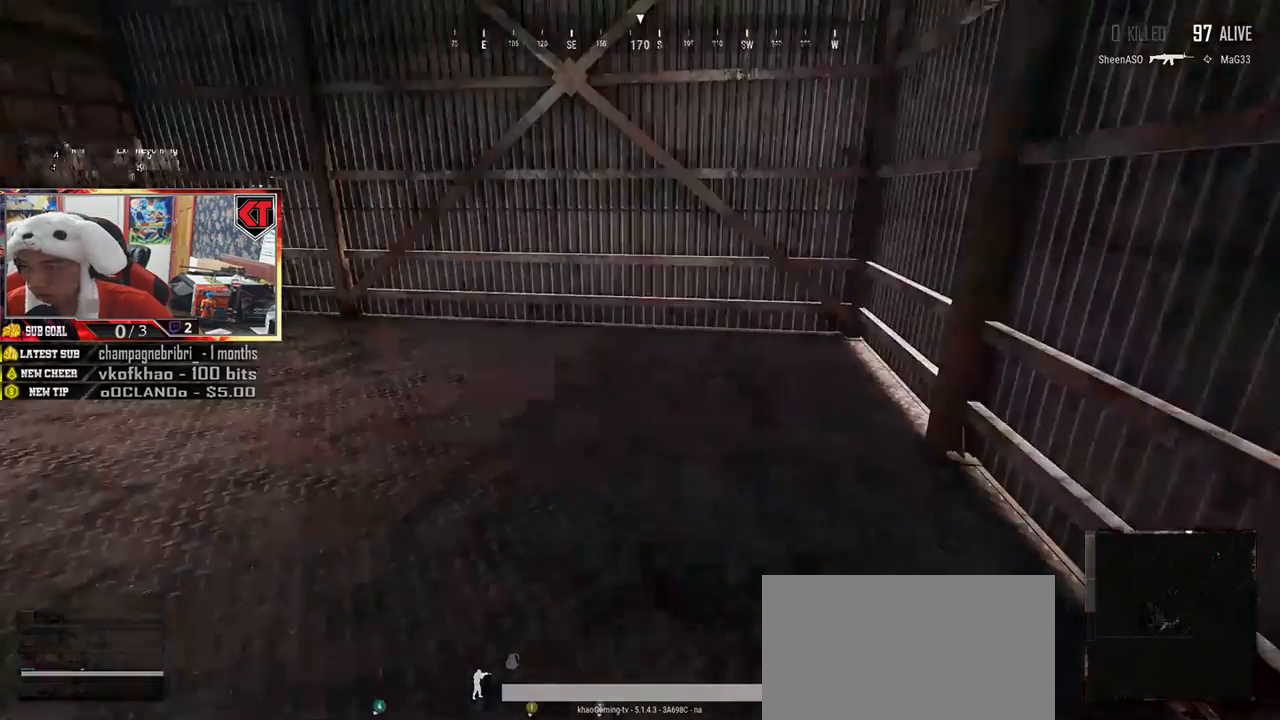
{"keys": ["w"], "mouse": [], "events": [[150, "a", "down"], [150, "s", "up"], [267, "w", "down"], [384, "a", "up"]]}
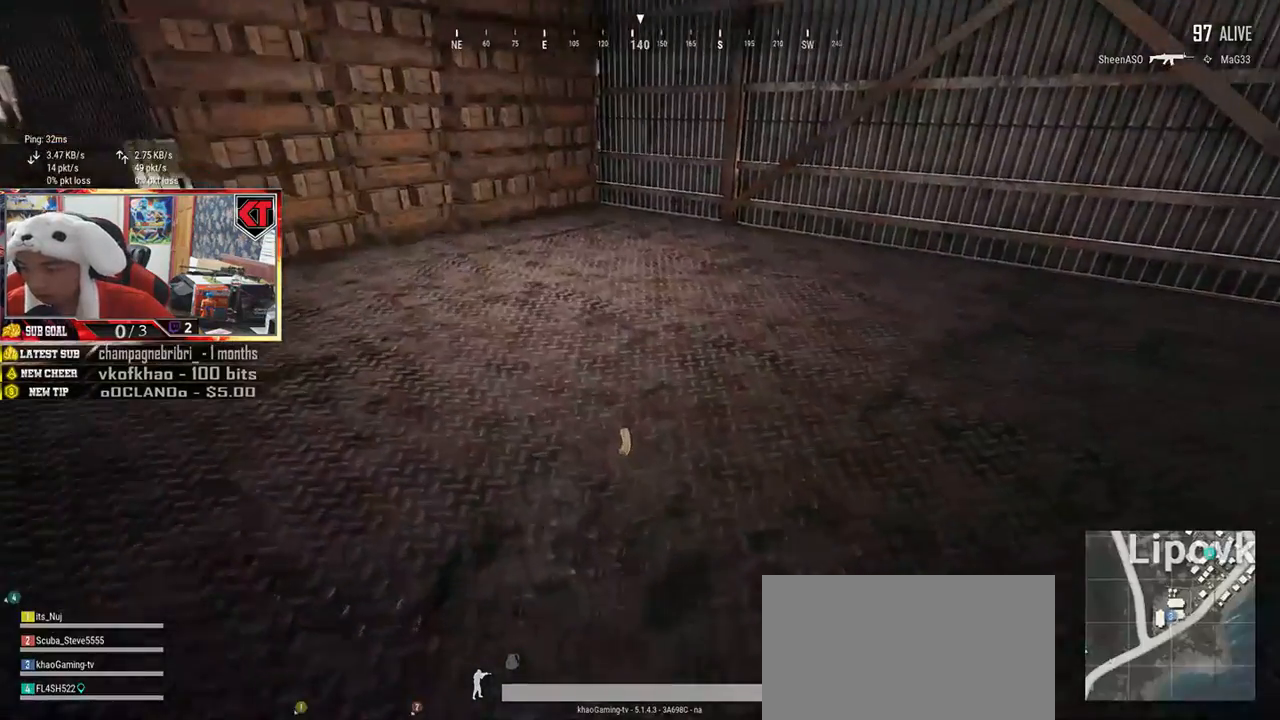
{"keys": ["w"], "mouse": [], "events": [[134, "f", "down"], [184, "f", "up"], [284, "f", "down"], [334, "f", "up"]]}
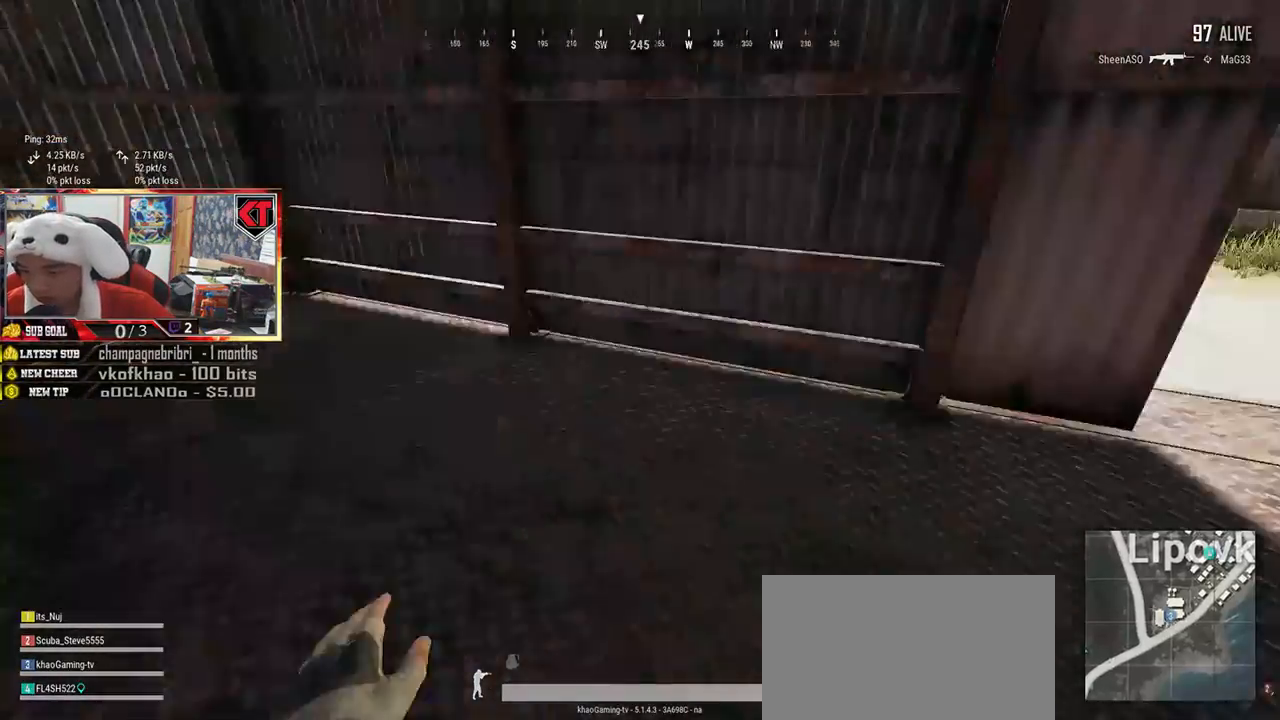
{"keys": ["shift", "w"], "mouse": [], "events": [[33, "d", "down"], [83, "shift", "down"], [234, "d", "up"]]}
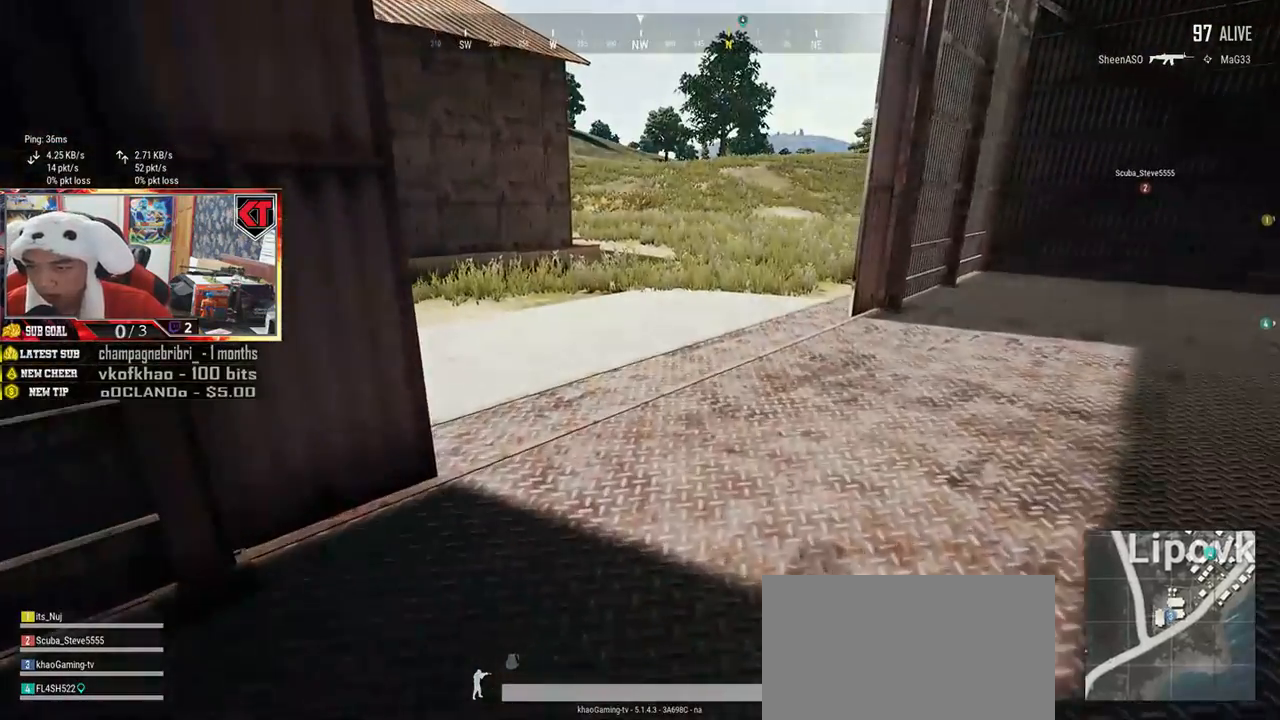
{"keys": ["shift", "w"], "mouse": [], "events": []}